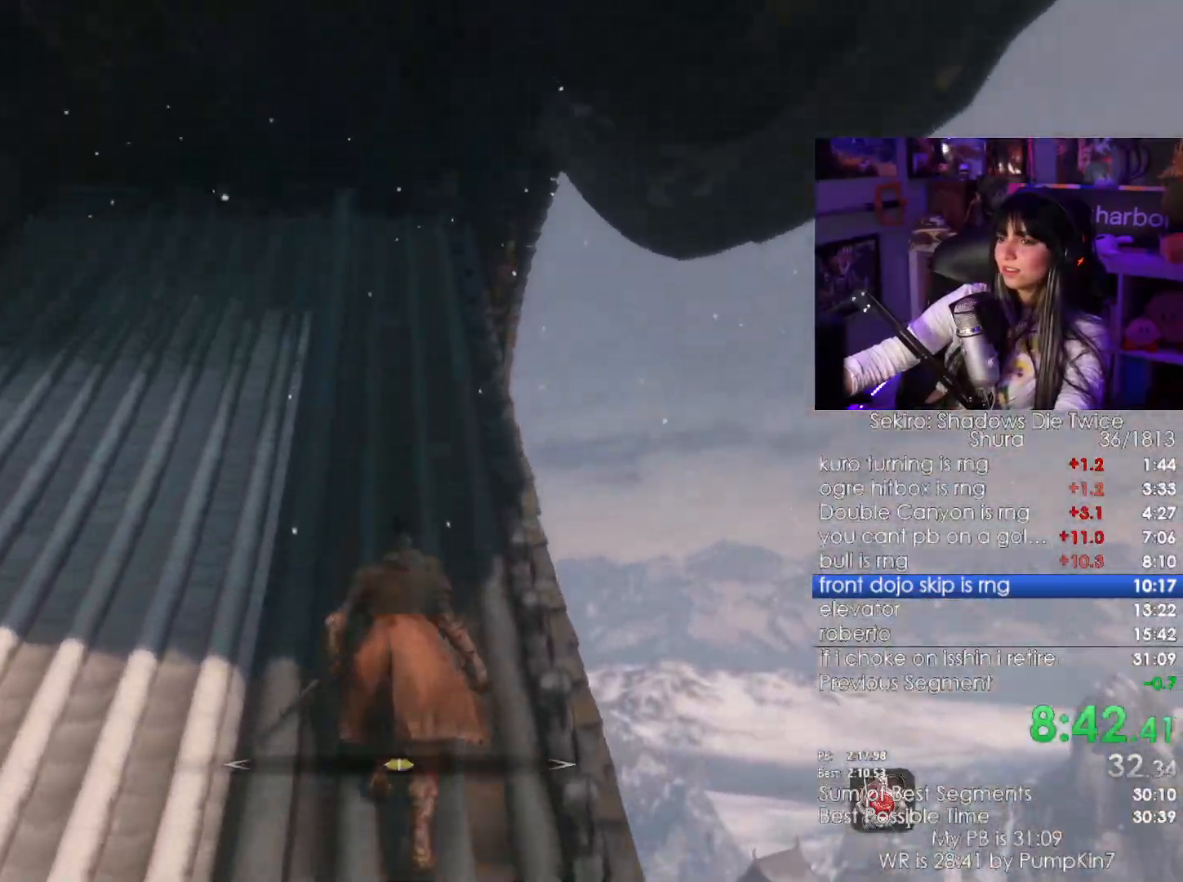
Gameplay with keyboard and mouse; each line is a JSON object with the keys and mouse buttons held at the frame after it. "events" lists presses ("down") and releases ("up") of "1", "2", "3", "4", "5", "a", "alt", "c", "caps_lock", "ctrl", "d", "e", "f", "g", "q", "r", "s", "shift", "space", "t", "tab", "v", "w", "x", "z", "mouse_left", "mouse_wheel" and "mouse_right" between this image and that frame as [ms after this image, input, new state], when the widget could be followed in between. "mouse_left", "mouse_wheel", "mouse_right" = the "left", "wheel", "right" buttons of the "mouse" list. No other keys are recorded. "wheel" means that the mouse wheel is clicked or scrolled. Not read: mouse_move.
{"keys": [], "mouse": []}
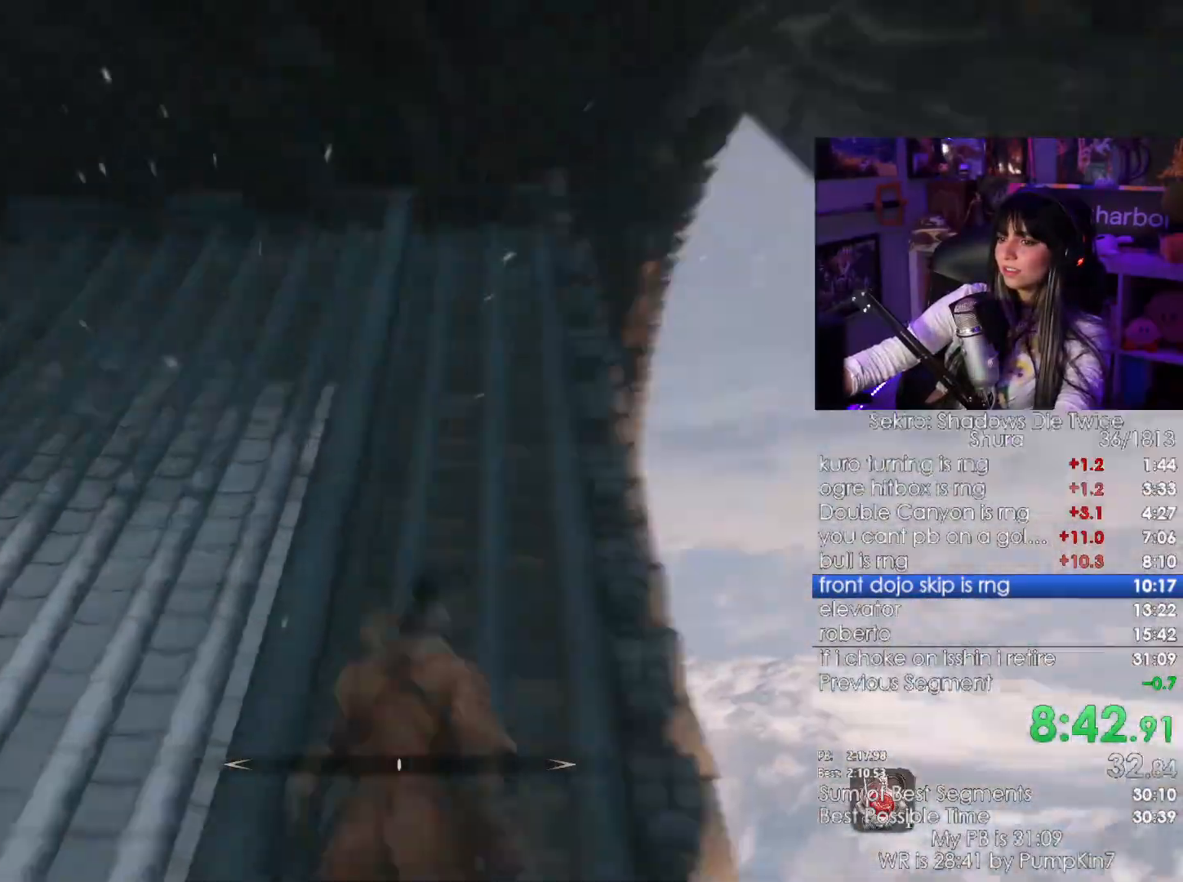
{"keys": [], "mouse": [], "events": []}
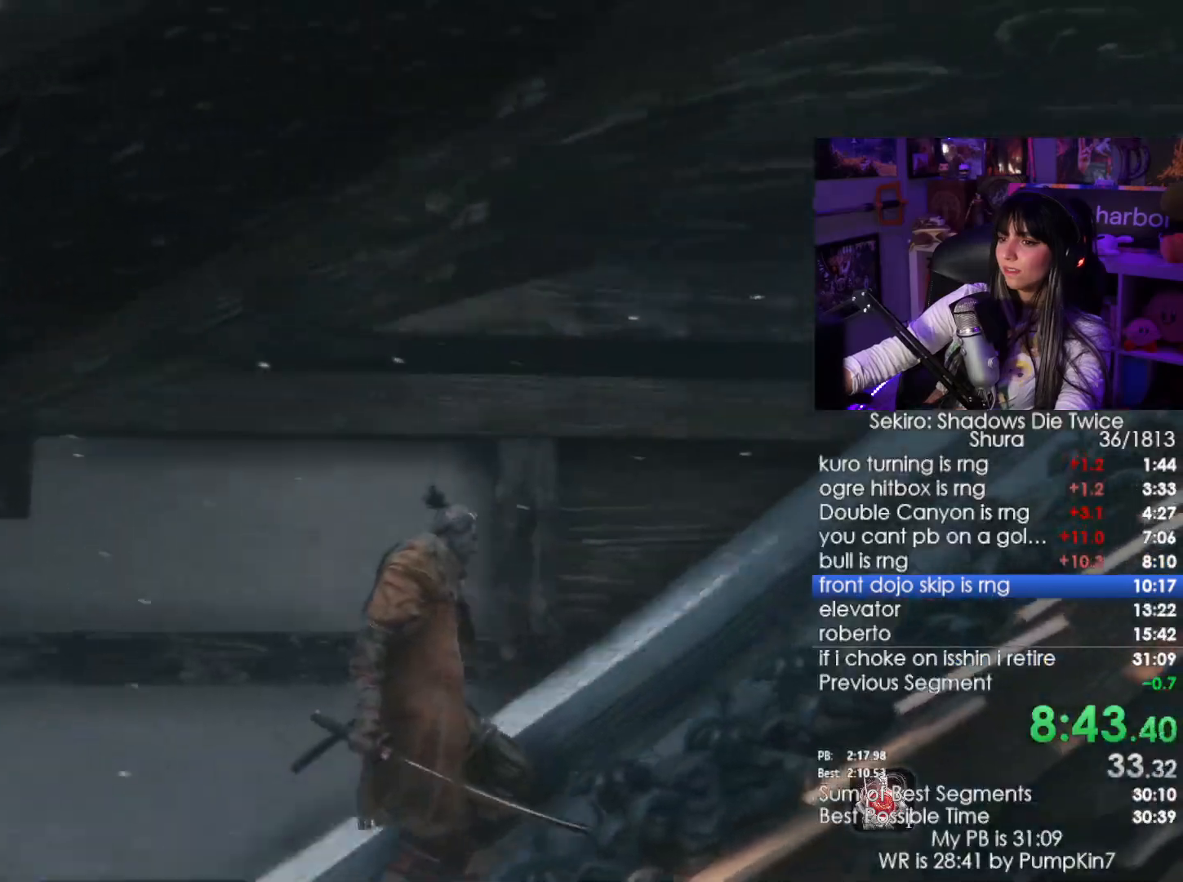
{"keys": [], "mouse": [], "events": []}
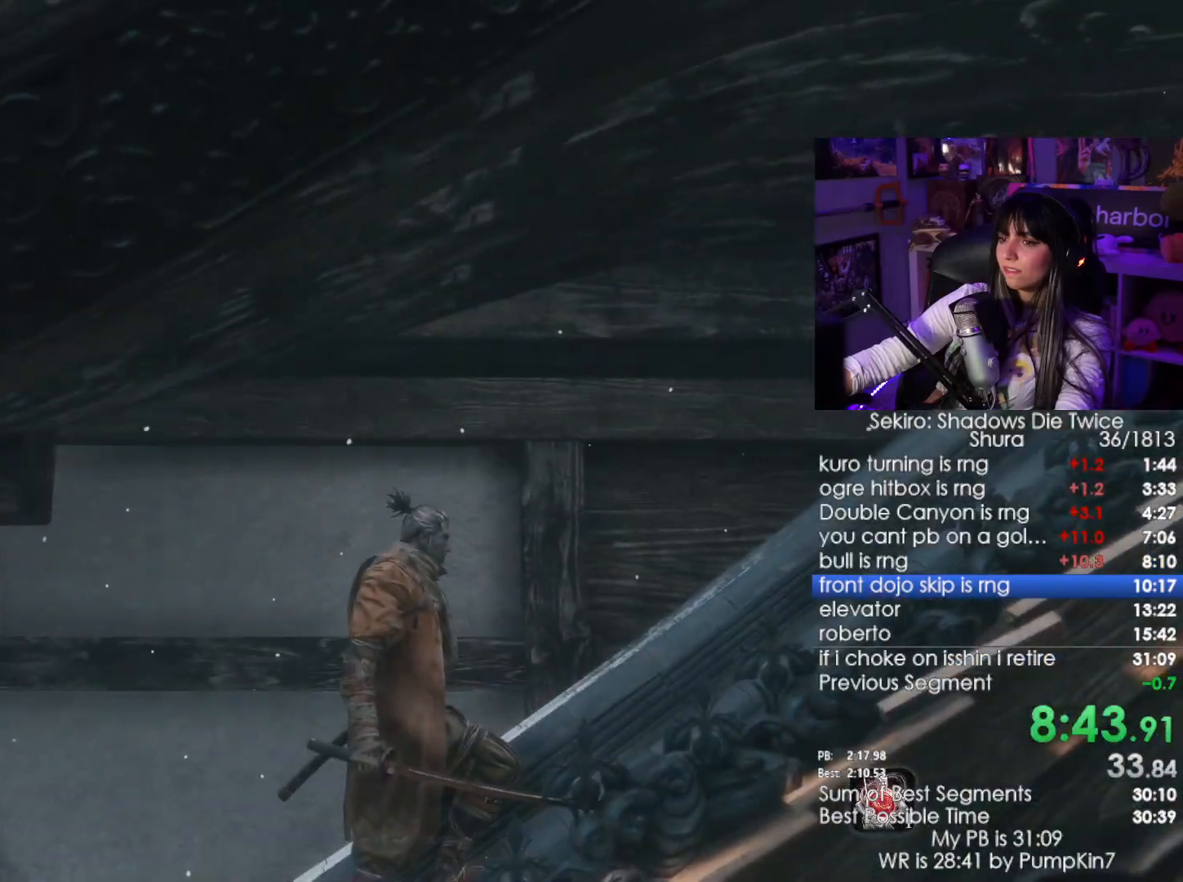
{"keys": ["s"], "mouse": [], "events": [[200, "s", "down"], [383, "space", "down"], [483, "space", "up"]]}
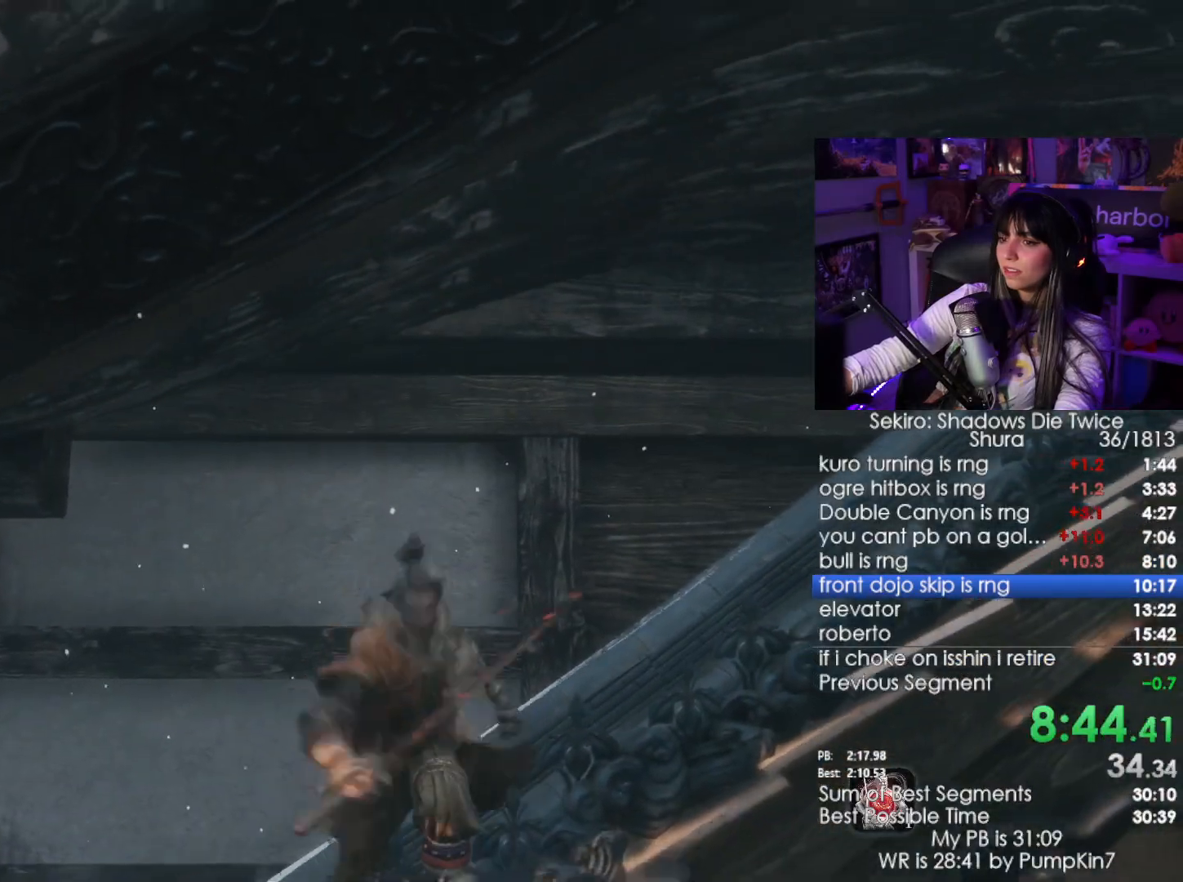
{"keys": [], "mouse": [], "events": [[66, "space", "down"], [216, "a", "down"], [216, "space", "up"], [266, "s", "up"], [450, "a", "up"]]}
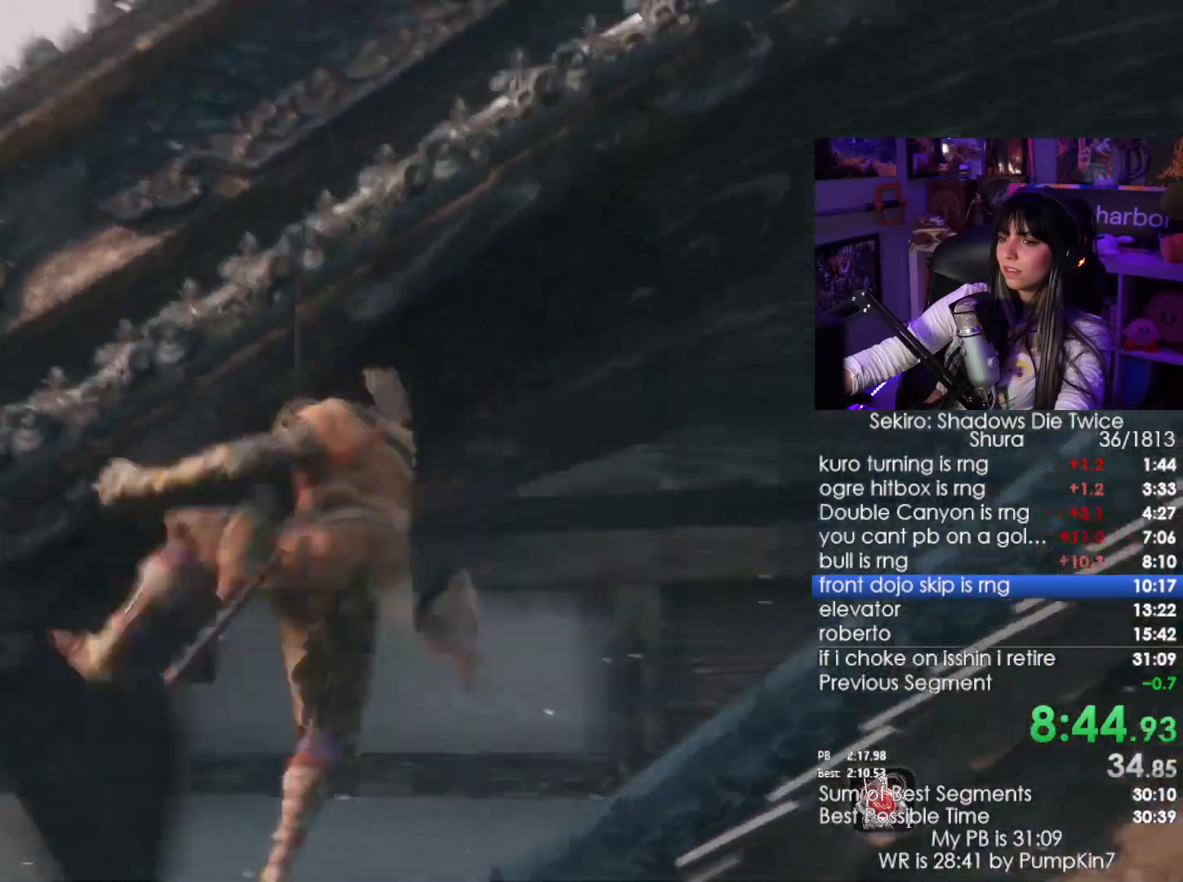
{"keys": ["w"], "mouse": []}
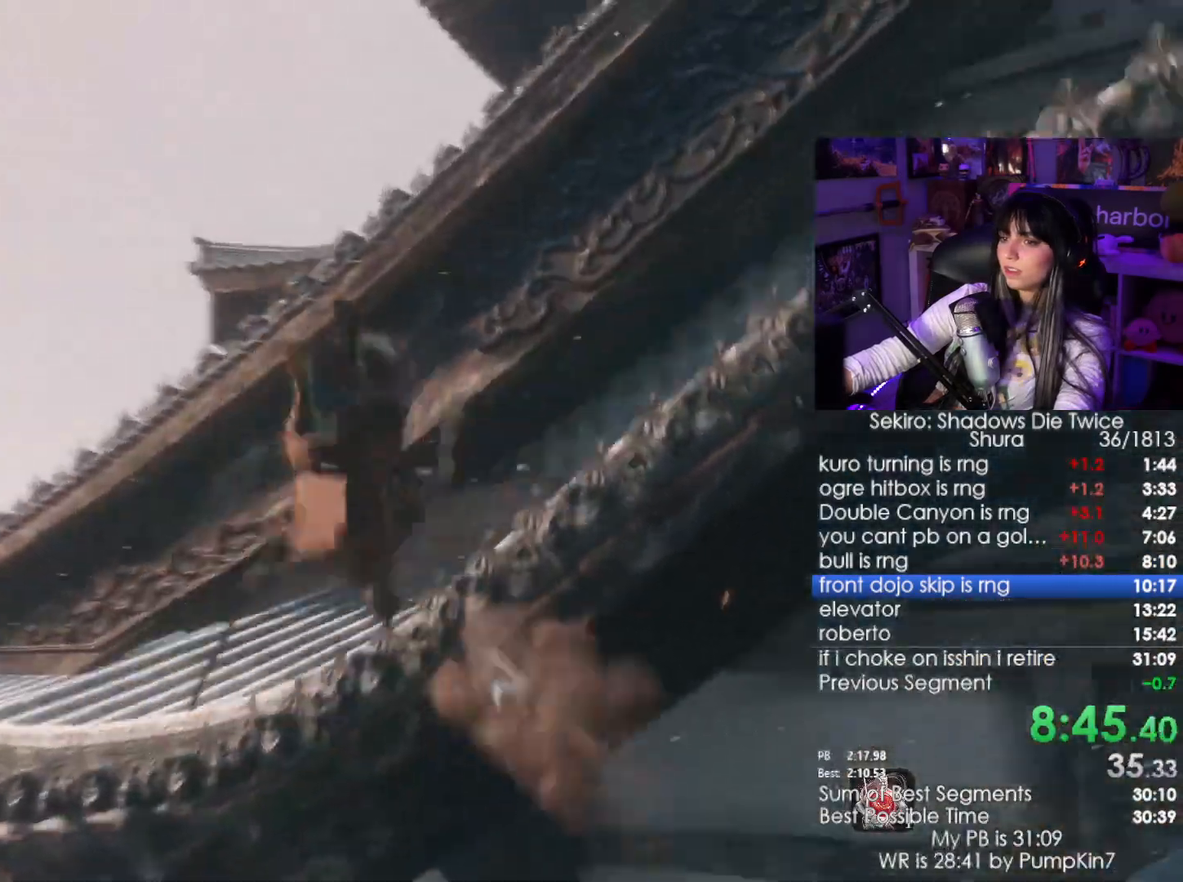
{"keys": ["w"], "mouse": []}
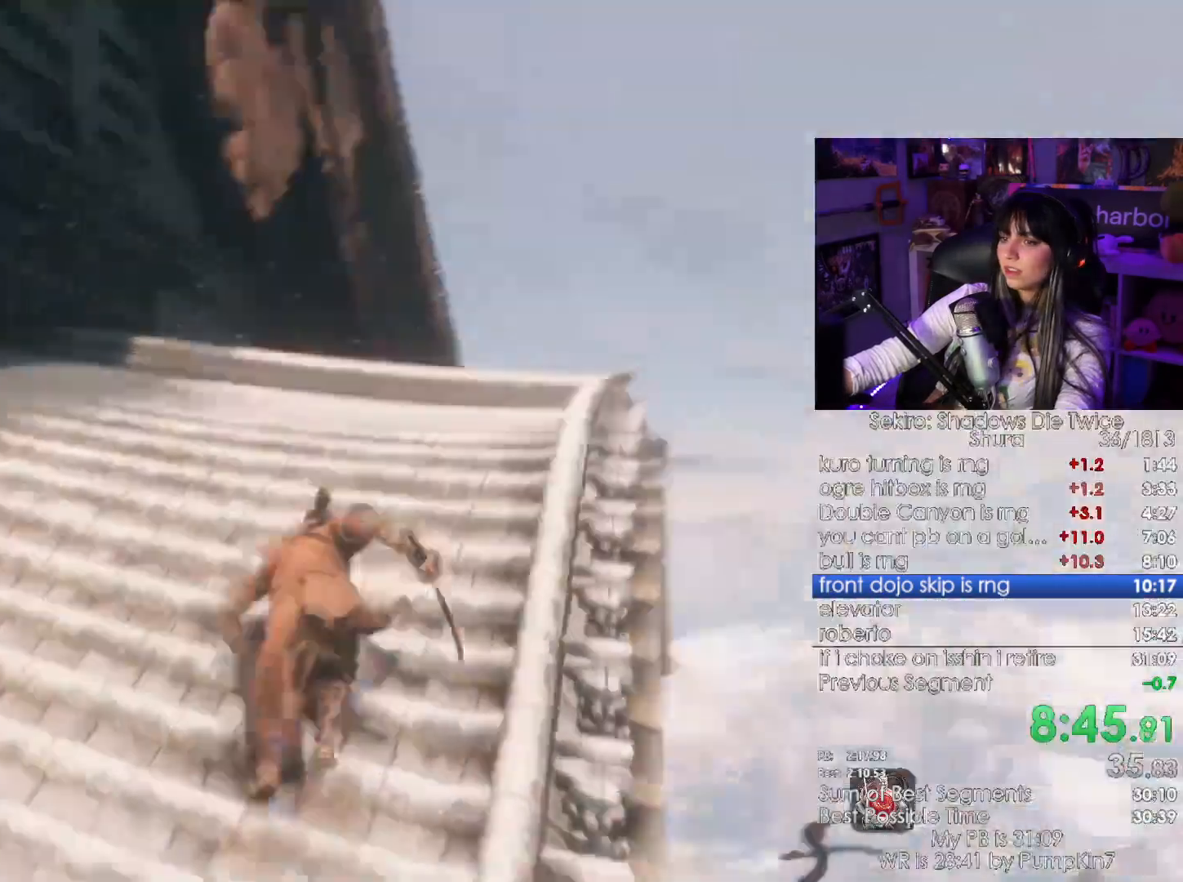
{"keys": [], "mouse": [], "events": [[33, "space", "down"], [116, "space", "up"], [216, "f", "down"], [266, "w", "up"], [316, "f", "up"], [400, "f", "down"], [500, "f", "up"]]}
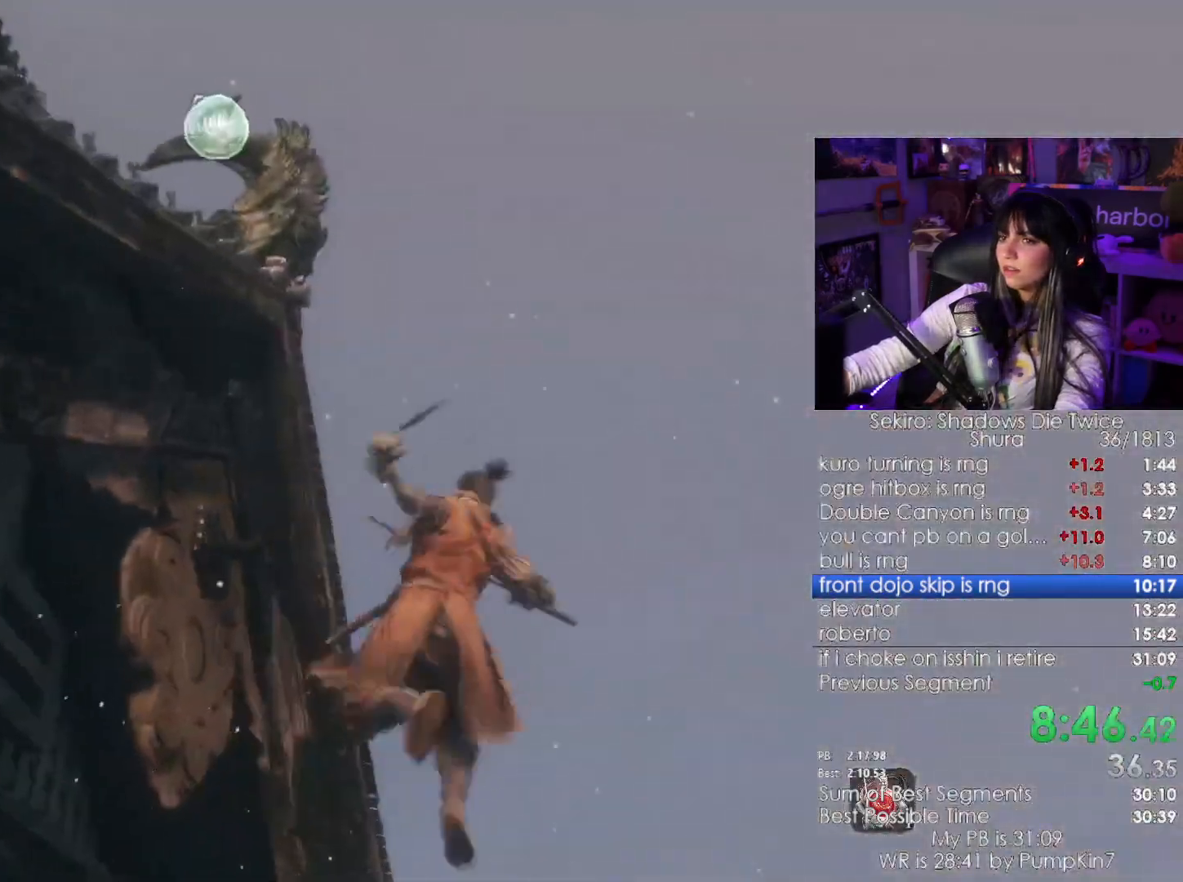
{"keys": [], "mouse": [], "events": []}